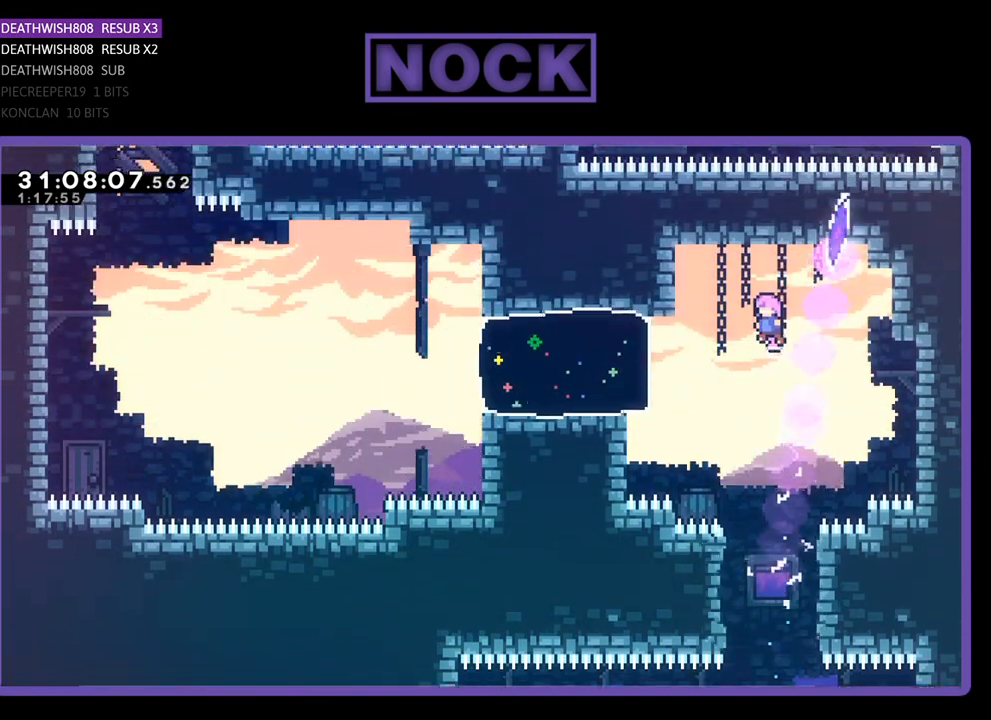
Gameplay with a controller (PlayStation layout); each line is a JSON object with the inputs held at the frame after it. "events" lists button and stick changes between this image and that frame as [ms after this image, input, new state], when the widget could be followed in between. Not read: right_stick.
{"buttons": ["R2", "DPAD_LEFT"], "left_stick": "center", "events": [[133, "DPAD_LEFT", "down"], [167, "R2", "down"]]}
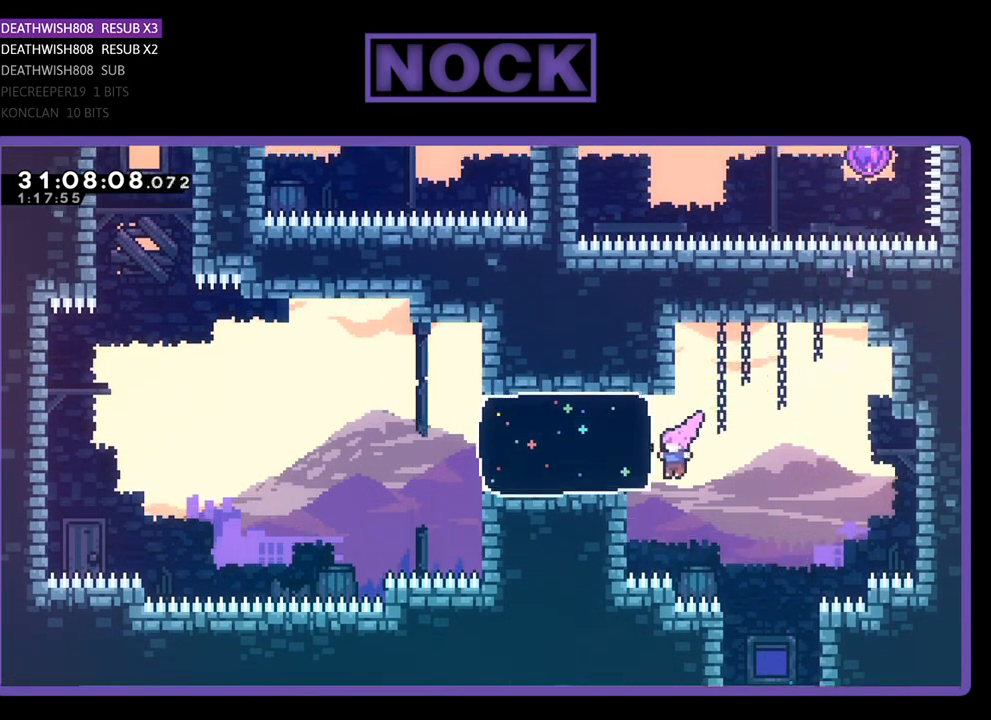
{"buttons": ["CROSS", "R2", "DPAD_LEFT"], "left_stick": "center", "events": [[33, "CIRCLE", "down"], [233, "CIRCLE", "up"], [333, "CROSS", "down"]]}
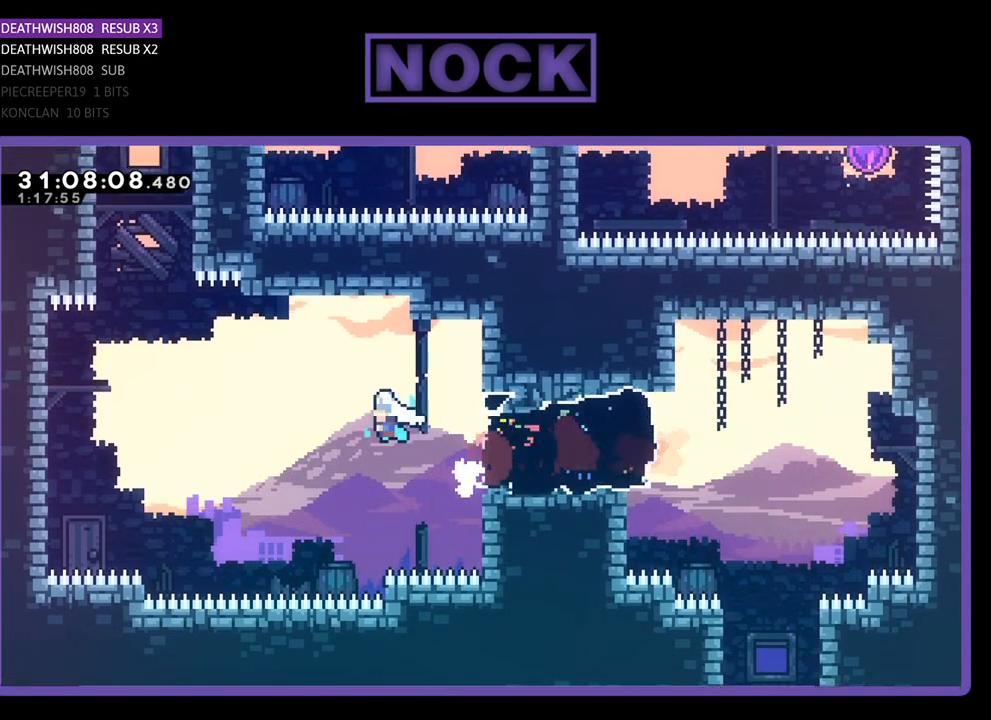
{"buttons": ["CROSS", "R2", "DPAD_UP", "DPAD_LEFT"], "left_stick": "center", "events": [[267, "DPAD_UP", "down"]]}
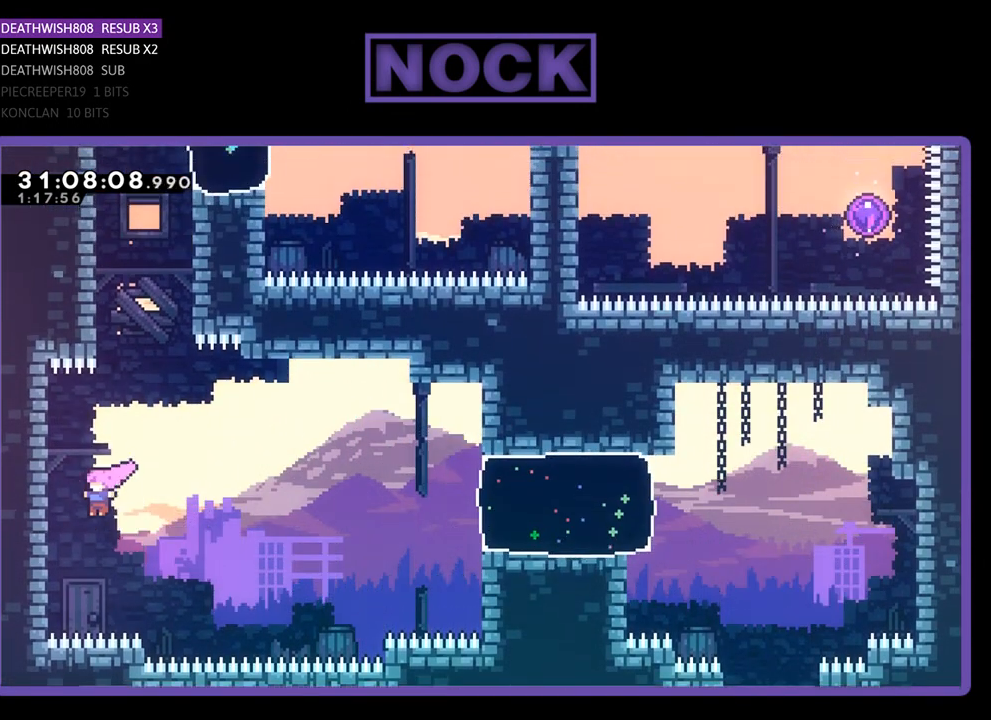
{"buttons": ["R2", "DPAD_UP", "DPAD_LEFT"], "left_stick": "center", "events": [[233, "CROSS", "up"]]}
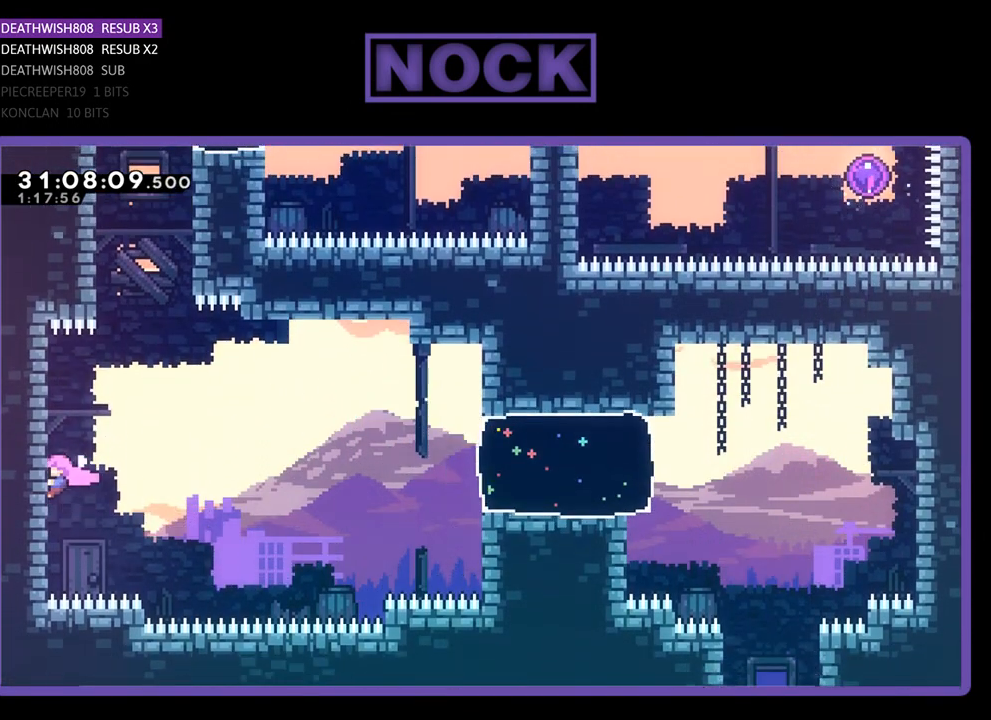
{"buttons": ["CROSS", "R2", "DPAD_RIGHT"], "left_stick": "center", "events": [[100, "DPAD_LEFT", "up"], [333, "DPAD_RIGHT", "down"], [400, "CROSS", "down"], [433, "DPAD_UP", "up"]]}
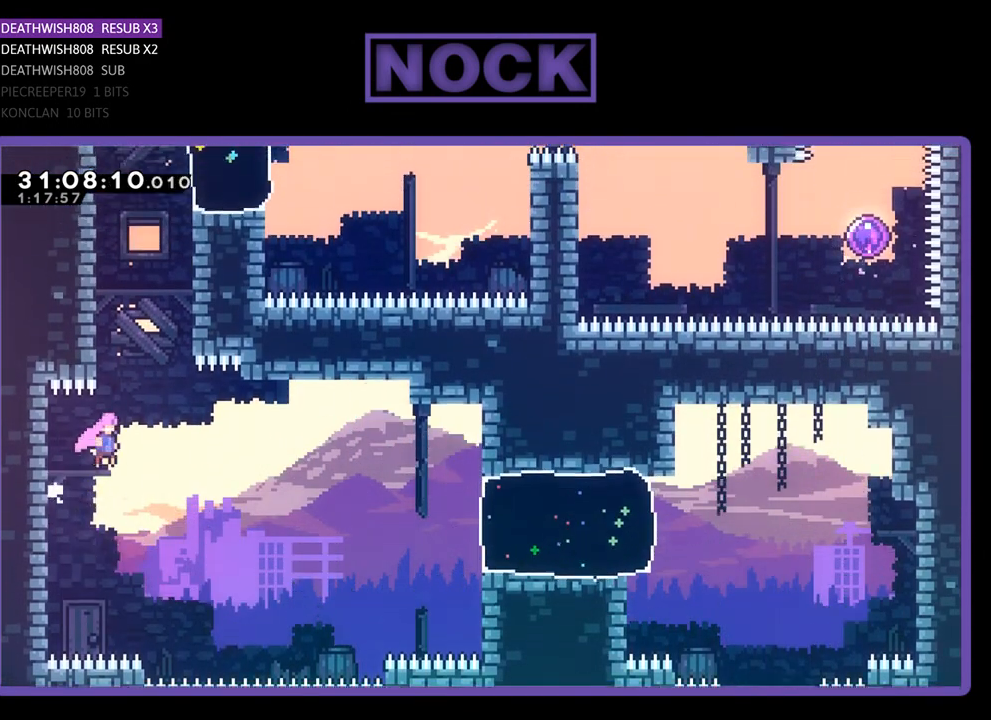
{"buttons": ["R2", "DPAD_UP", "DPAD_LEFT"], "left_stick": "center", "events": [[67, "DPAD_UP", "down"], [100, "CROSS", "up"], [100, "DPAD_RIGHT", "up"], [167, "CIRCLE", "down"], [233, "DPAD_LEFT", "down"], [500, "CIRCLE", "up"]]}
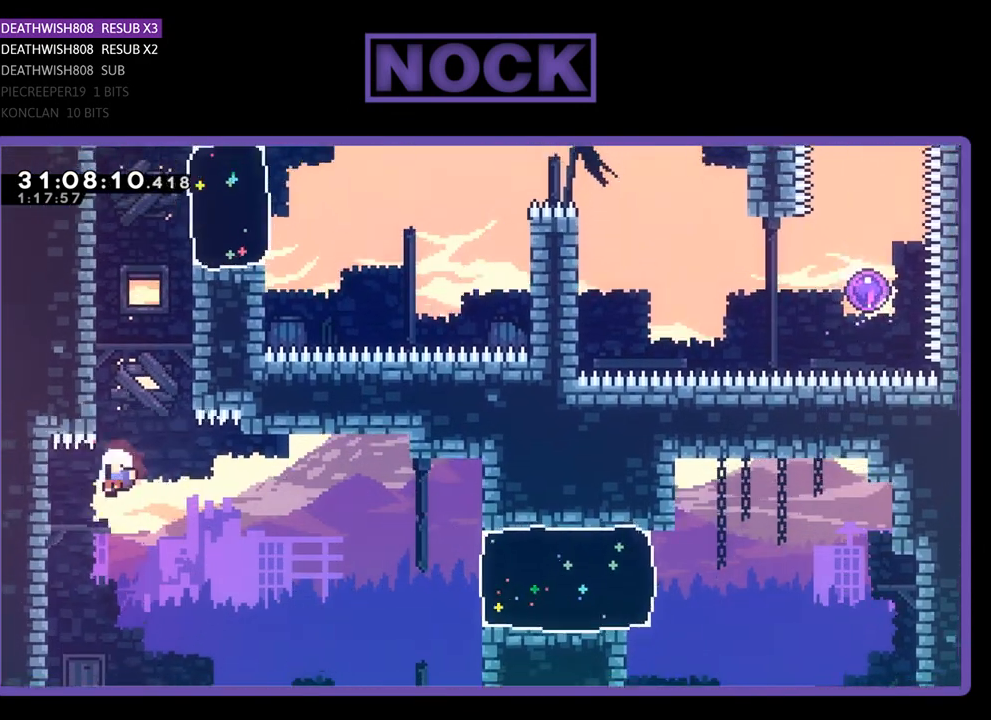
{"buttons": [], "left_stick": "center", "events": [[200, "DPAD_LEFT", "up"], [300, "DPAD_UP", "up"], [367, "R2", "up"]]}
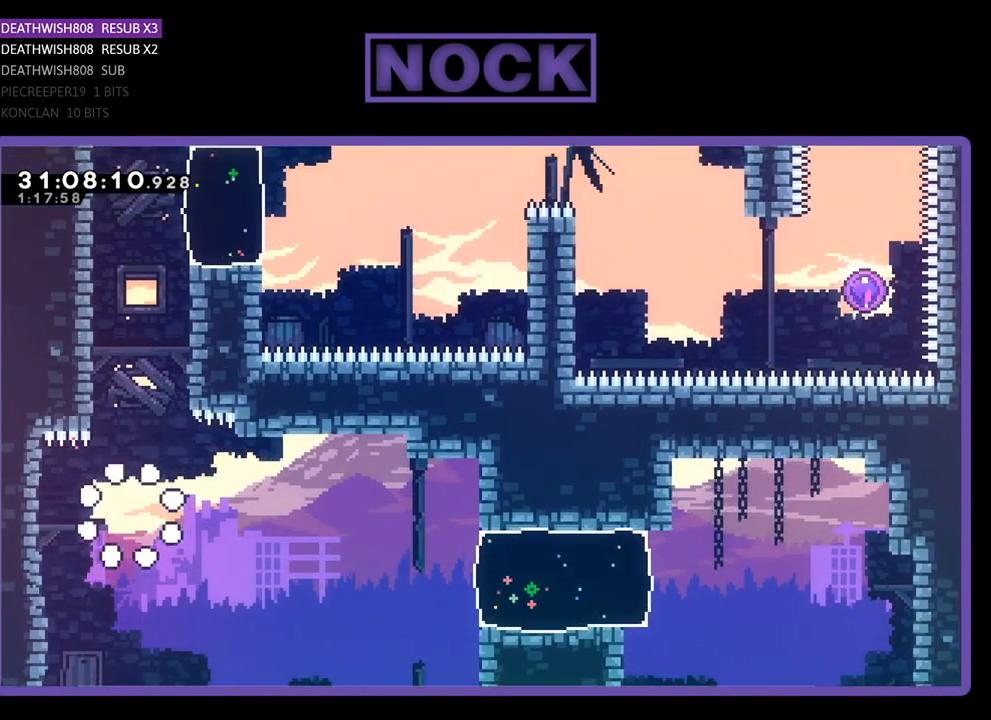
{"buttons": [], "left_stick": "center", "events": []}
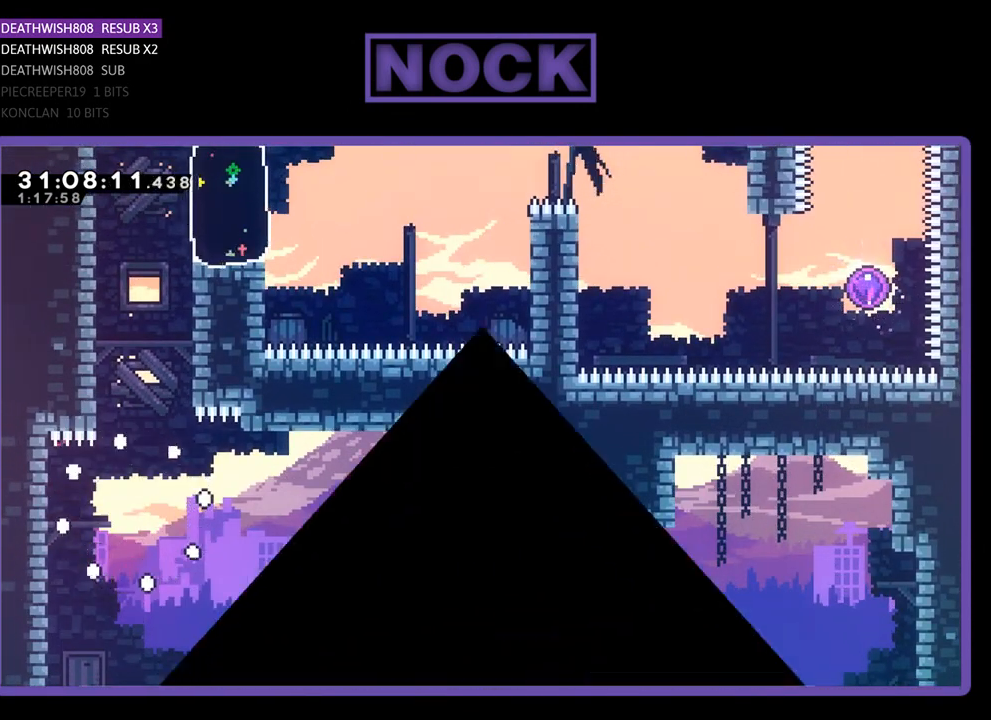
{"buttons": [], "left_stick": "center", "events": []}
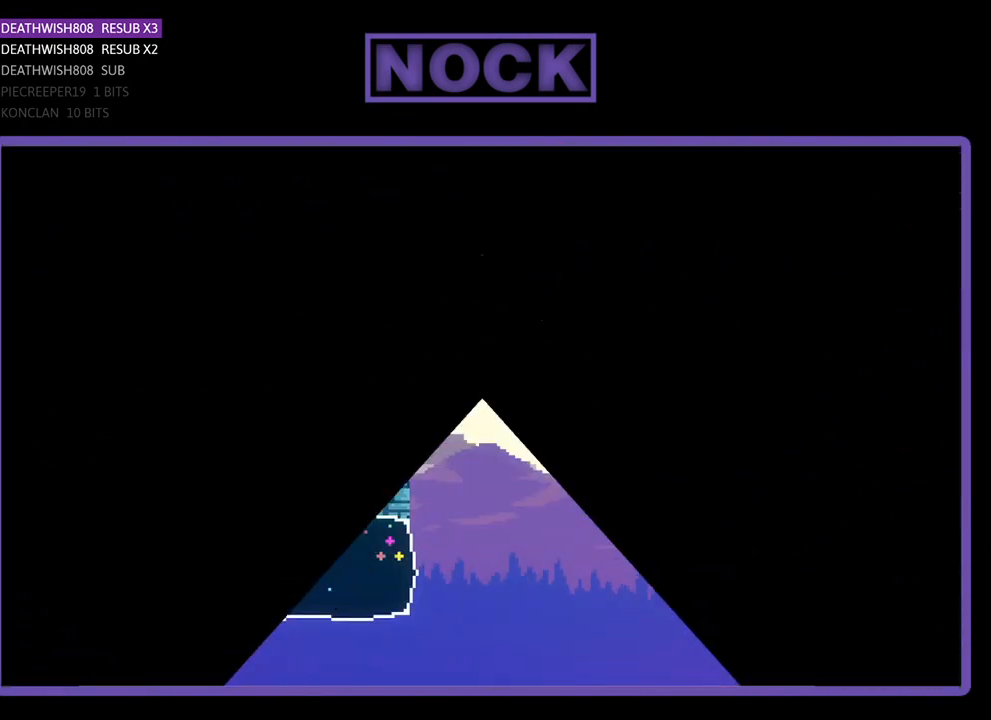
{"buttons": ["R2", "DPAD_RIGHT"], "left_stick": "center", "events": [[100, "R2", "down"], [133, "DPAD_RIGHT", "down"]]}
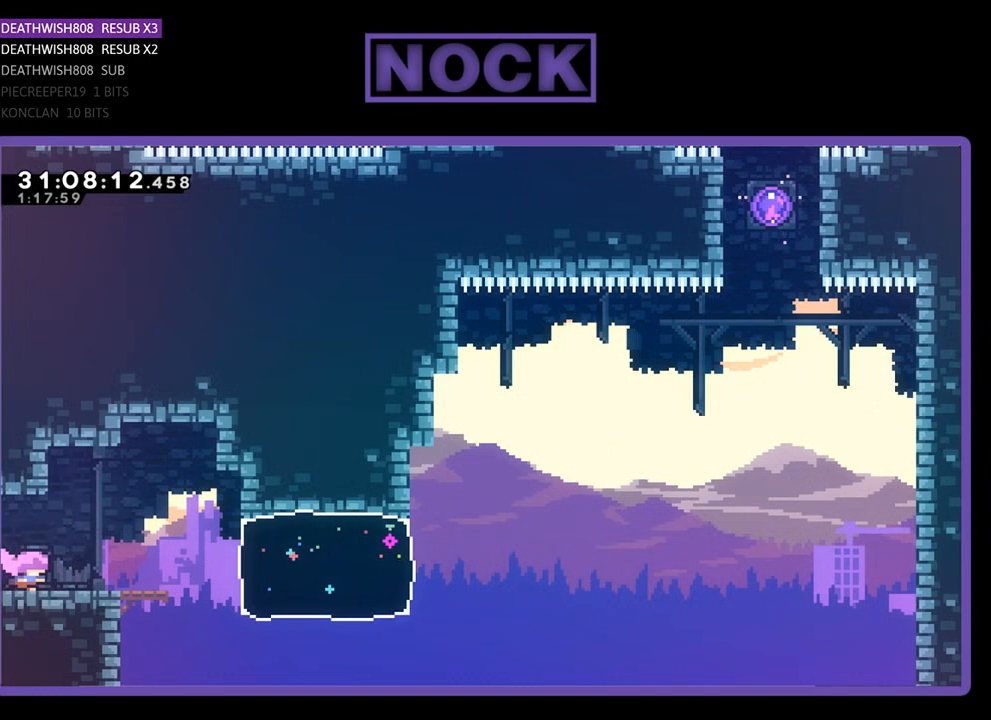
{"buttons": ["R2", "DPAD_RIGHT"], "left_stick": "center", "events": [[200, "CROSS", "down"], [400, "CROSS", "up"]]}
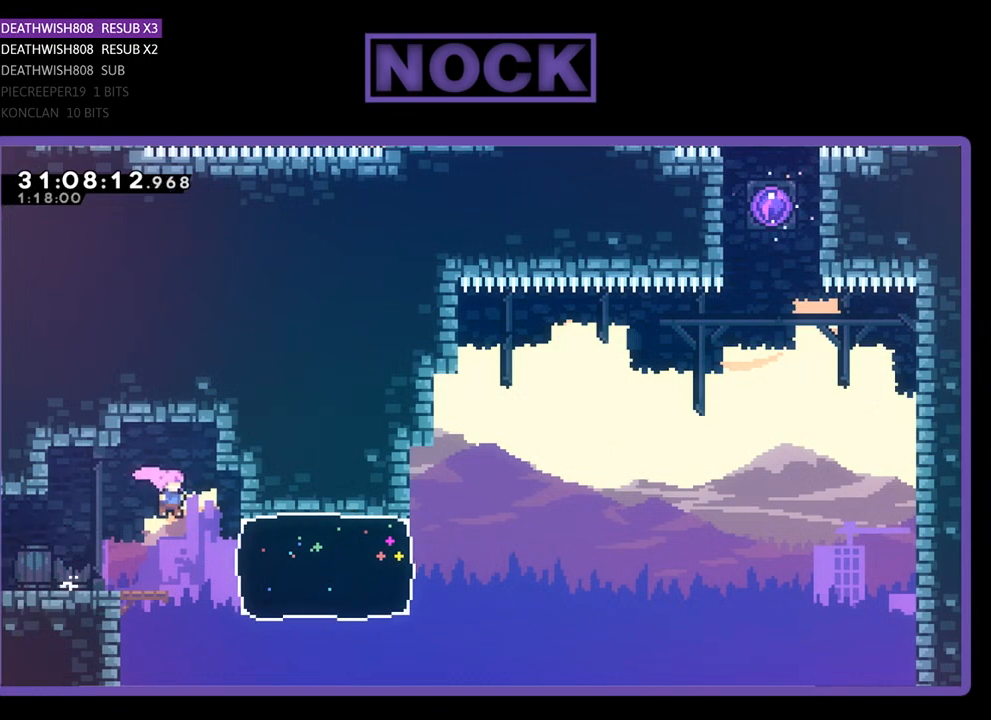
{"buttons": ["R2", "DPAD_UP", "DPAD_RIGHT"], "left_stick": "center", "events": [[200, "CIRCLE", "down"], [433, "CIRCLE", "up"], [467, "DPAD_UP", "down"]]}
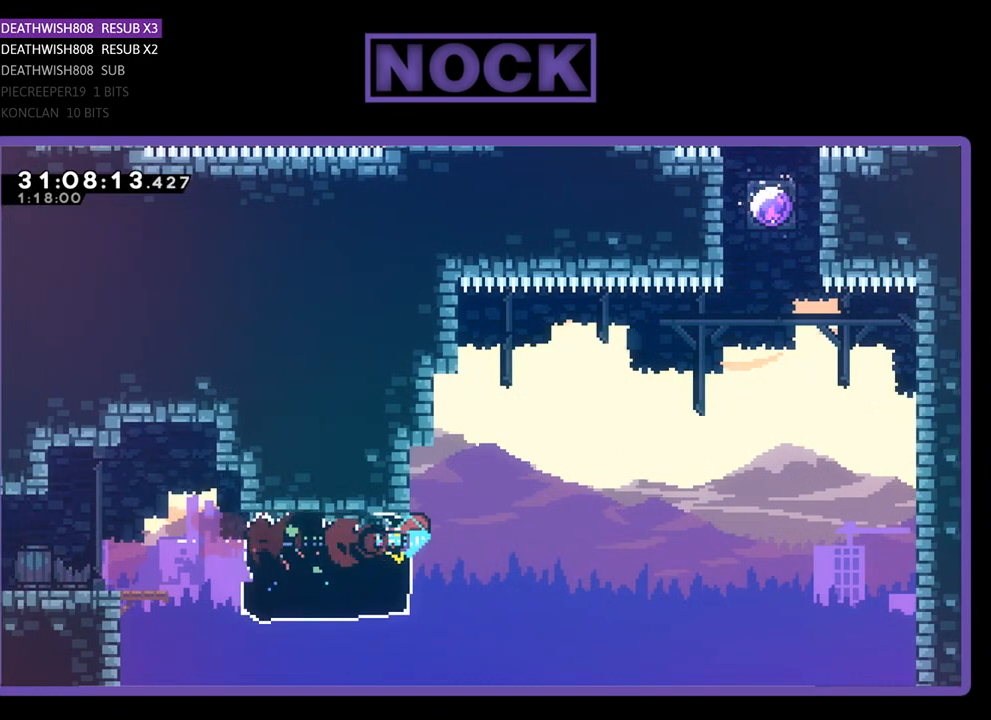
{"buttons": ["CROSS", "R2", "DPAD_UP", "DPAD_RIGHT"], "left_stick": "center", "events": [[133, "CROSS", "down"]]}
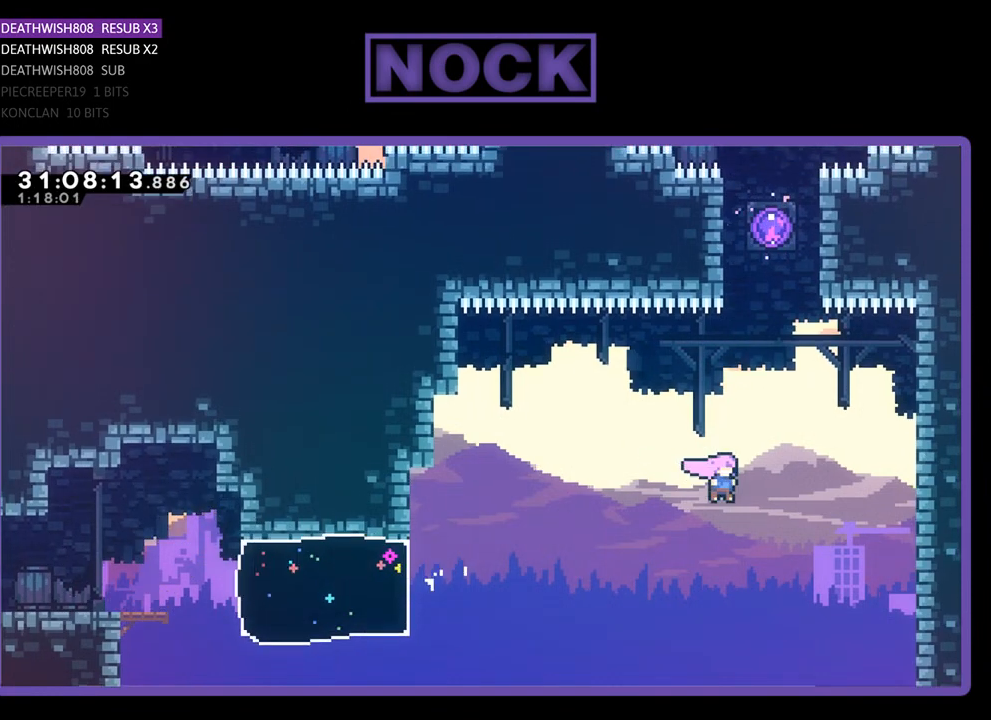
{"buttons": ["CIRCLE", "R2", "DPAD_UP"], "left_stick": "center", "events": [[100, "CROSS", "up"], [100, "DPAD_RIGHT", "up"], [200, "CIRCLE", "down"], [367, "CIRCLE", "up"], [433, "CIRCLE", "down"]]}
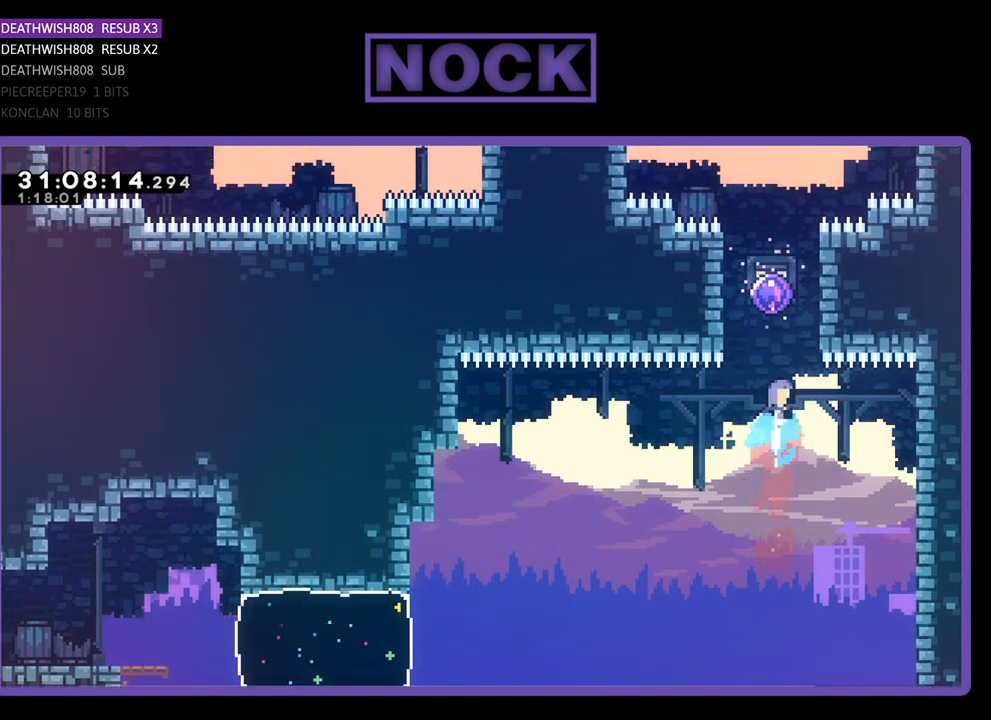
{"buttons": ["R2", "DPAD_UP"], "left_stick": "center", "events": [[167, "CIRCLE", "up"]]}
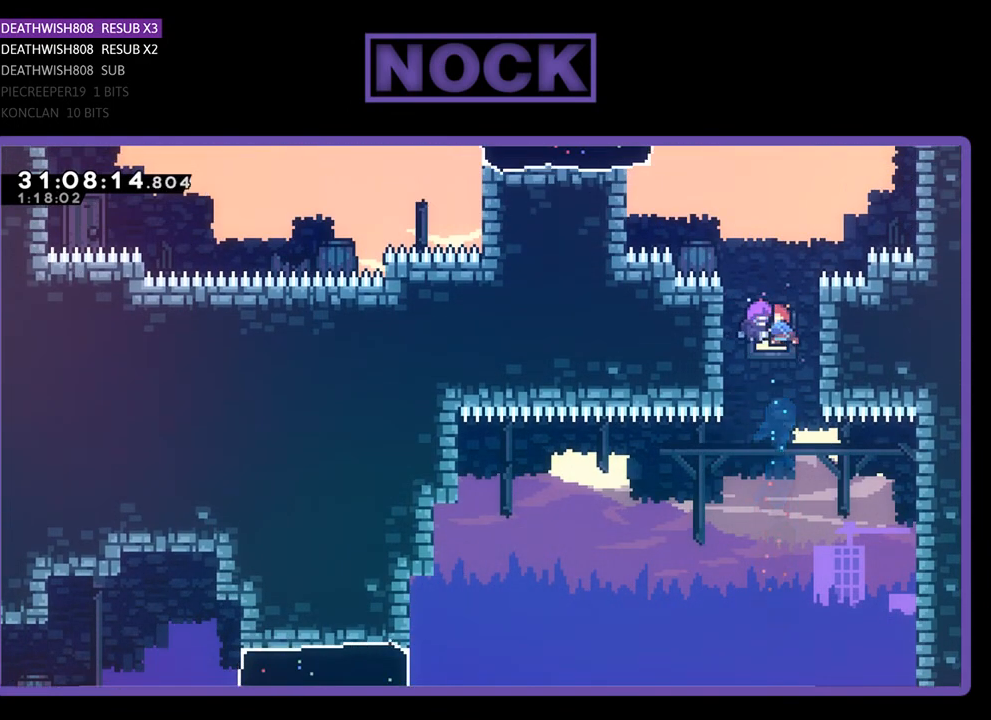
{"buttons": ["R2", "DPAD_LEFT"], "left_stick": "center", "events": [[300, "DPAD_LEFT", "down"], [300, "DPAD_UP", "up"], [367, "DPAD_LEFT", "up"], [433, "DPAD_LEFT", "down"]]}
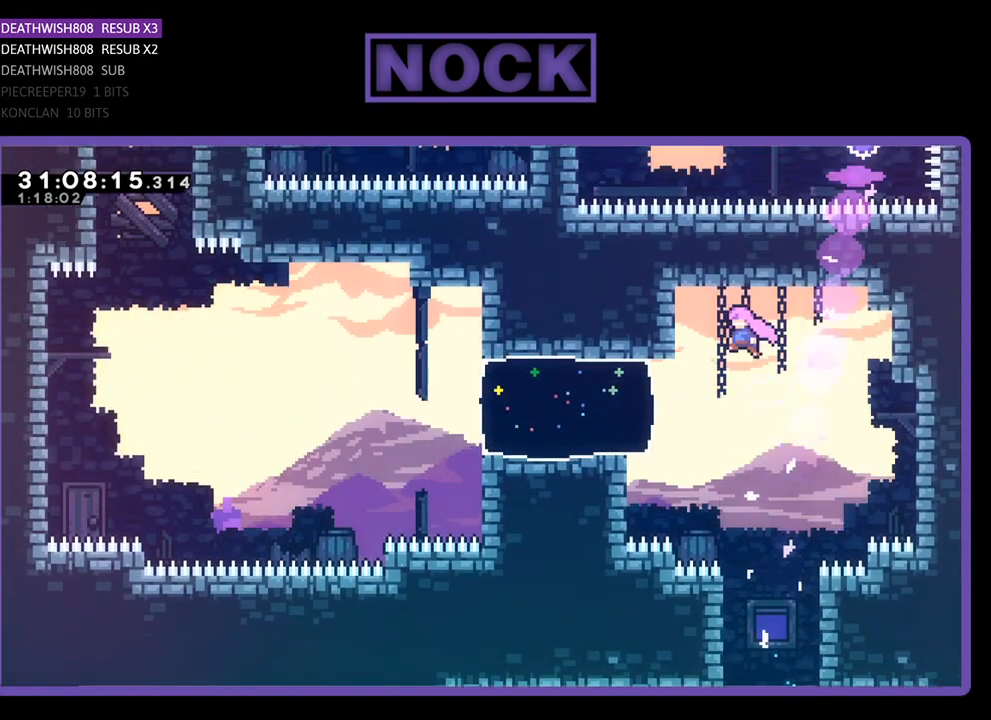
{"buttons": ["CIRCLE", "R2", "DPAD_LEFT"], "left_stick": "center", "events": [[233, "DPAD_LEFT", "up"], [433, "DPAD_LEFT", "down"], [467, "CIRCLE", "down"]]}
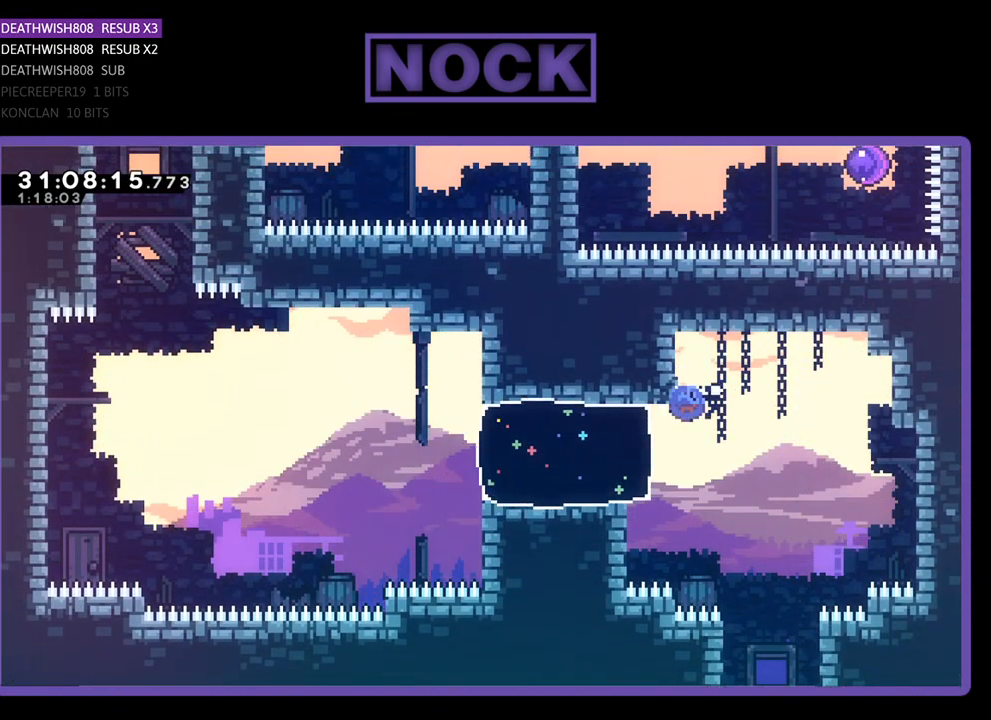
{"buttons": ["R2", "DPAD_LEFT"], "left_stick": "center", "events": [[267, "CIRCLE", "up"]]}
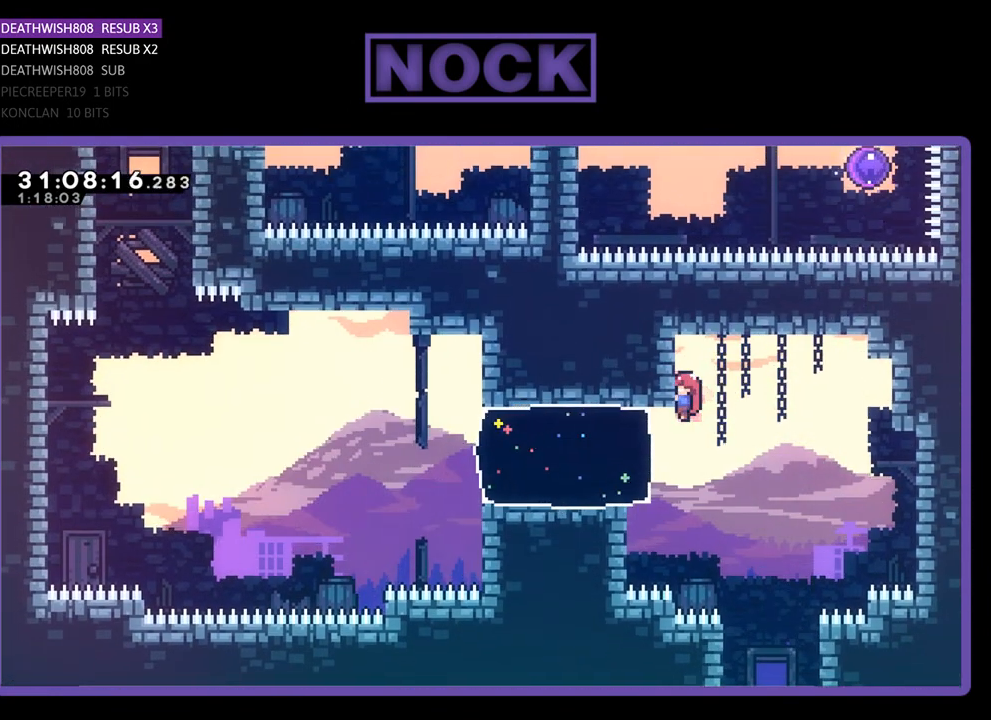
{"buttons": ["R2", "DPAD_LEFT"], "left_stick": "center", "events": [[67, "DPAD_LEFT", "up"], [267, "R2", "up"], [433, "R2", "down"], [500, "DPAD_LEFT", "down"]]}
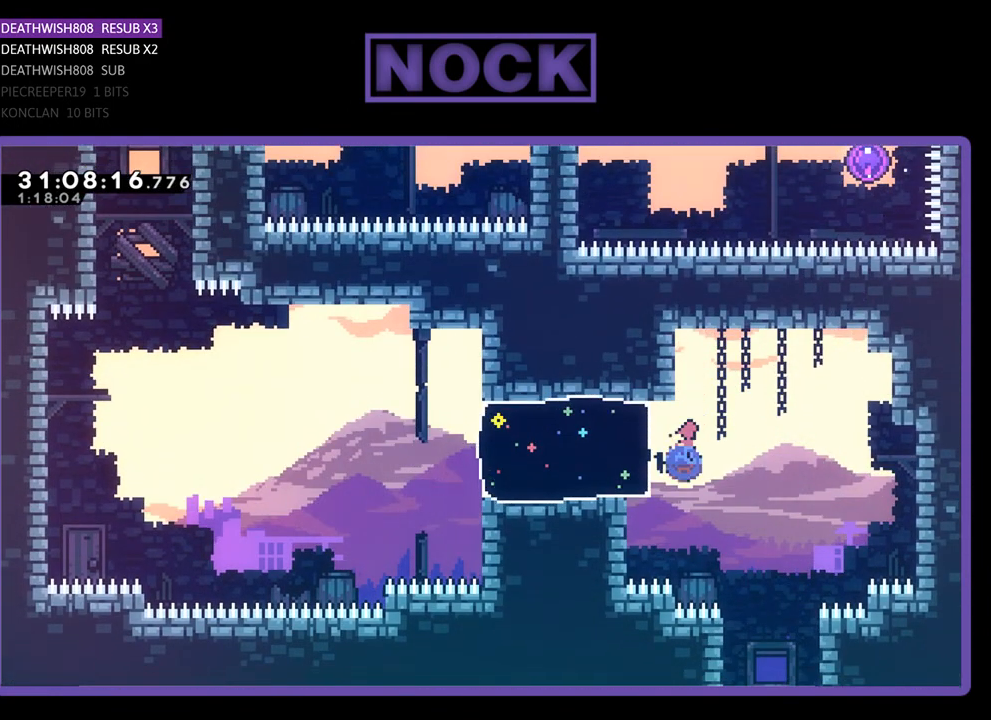
{"buttons": ["CROSS", "R2", "DPAD_UP", "DPAD_LEFT"], "left_stick": "center", "events": [[33, "CIRCLE", "down"], [233, "DPAD_UP", "down"], [300, "CIRCLE", "up"], [400, "CROSS", "down"]]}
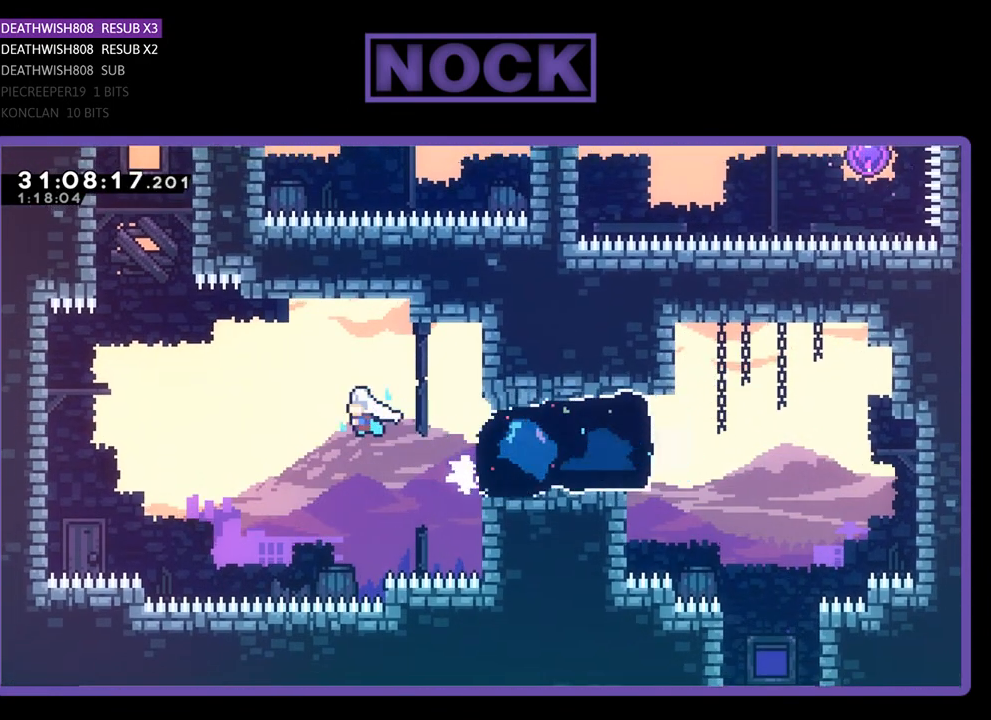
{"buttons": ["CROSS", "R2", "DPAD_UP", "DPAD_LEFT"], "left_stick": "center", "events": []}
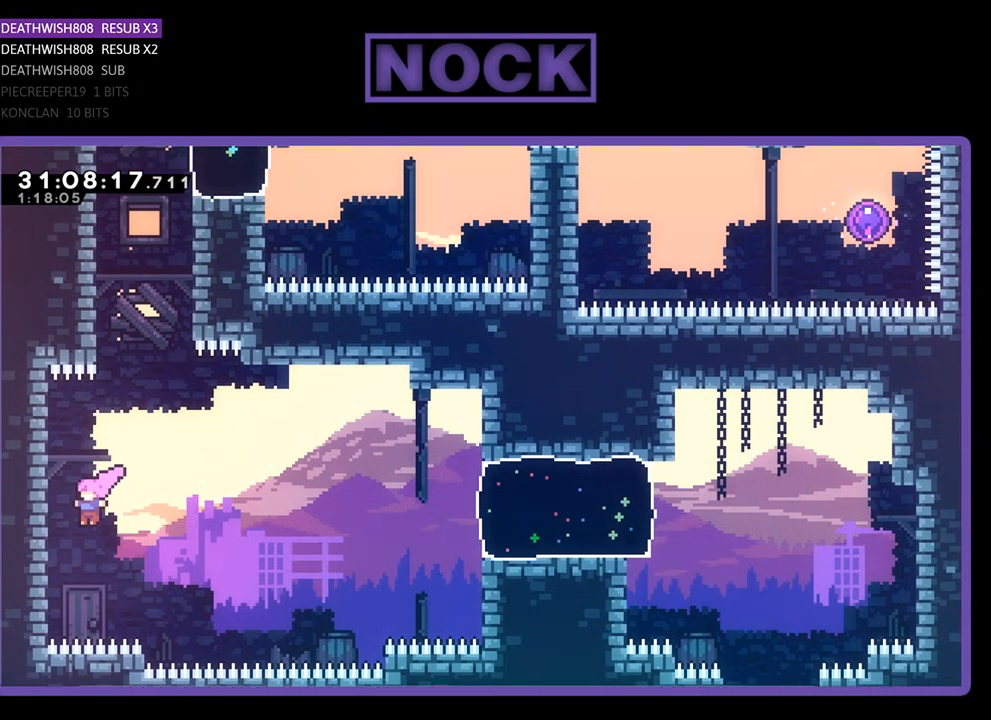
{"buttons": ["R2", "DPAD_UP", "DPAD_LEFT"], "left_stick": "center", "events": [[167, "CROSS", "up"]]}
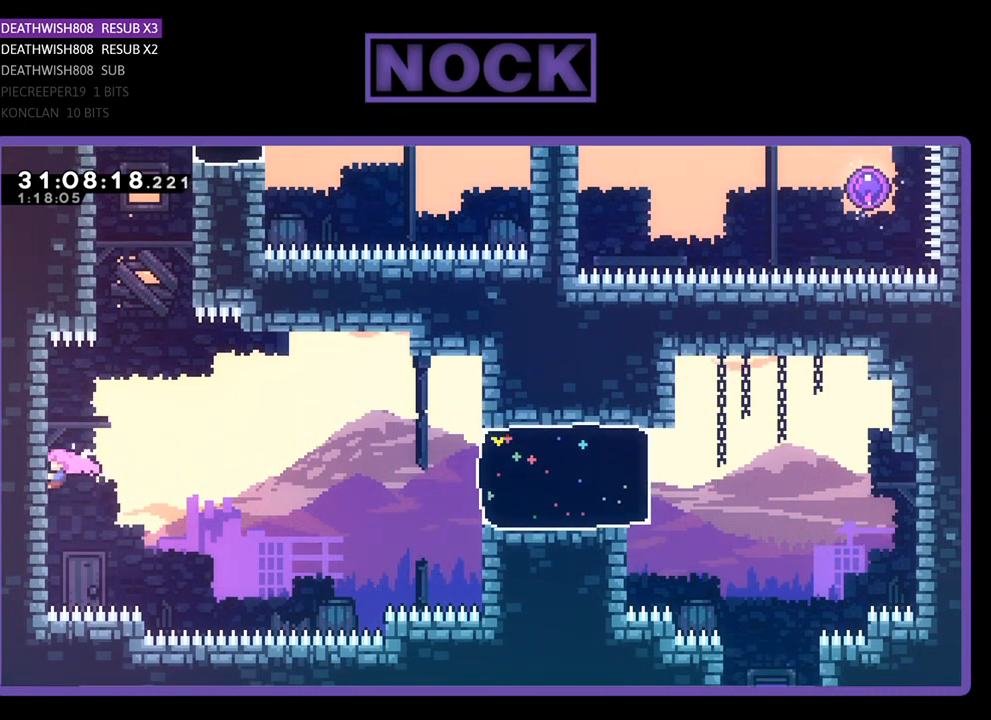
{"buttons": ["CIRCLE", "R2", "DPAD_UP"], "left_stick": "center", "events": [[33, "DPAD_LEFT", "up"], [100, "DPAD_RIGHT", "down"], [200, "CROSS", "down"], [200, "DPAD_UP", "up"], [367, "DPAD_UP", "down"], [400, "DPAD_RIGHT", "up"], [433, "CROSS", "up"], [500, "CIRCLE", "down"]]}
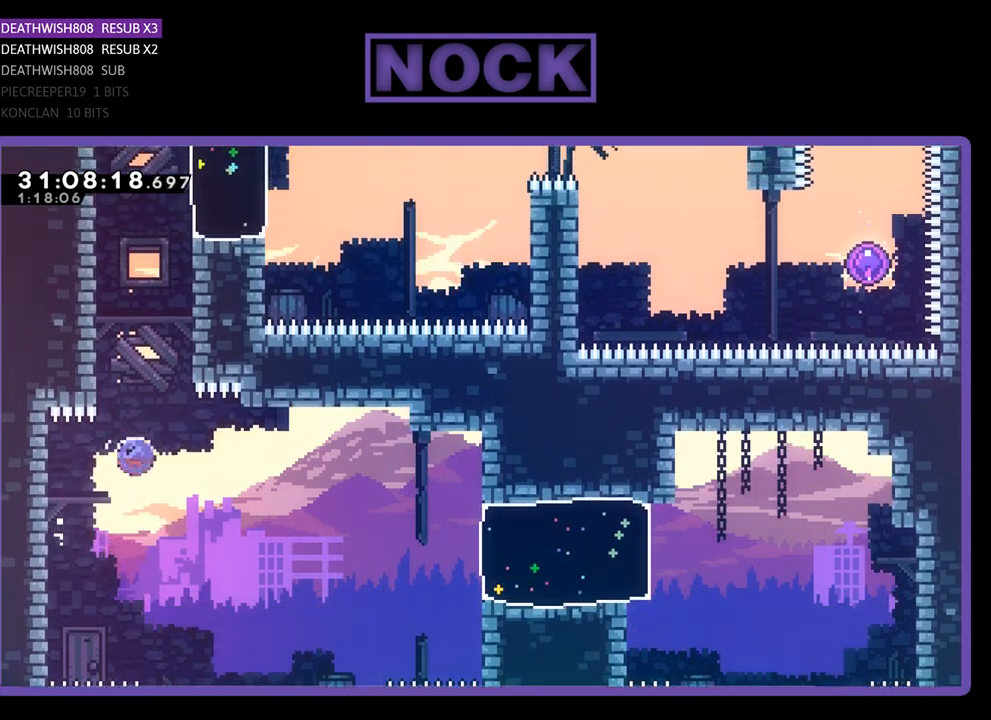
{"buttons": ["R2", "DPAD_UP", "DPAD_LEFT"], "left_stick": "center", "events": [[300, "CIRCLE", "up"], [300, "DPAD_LEFT", "down"]]}
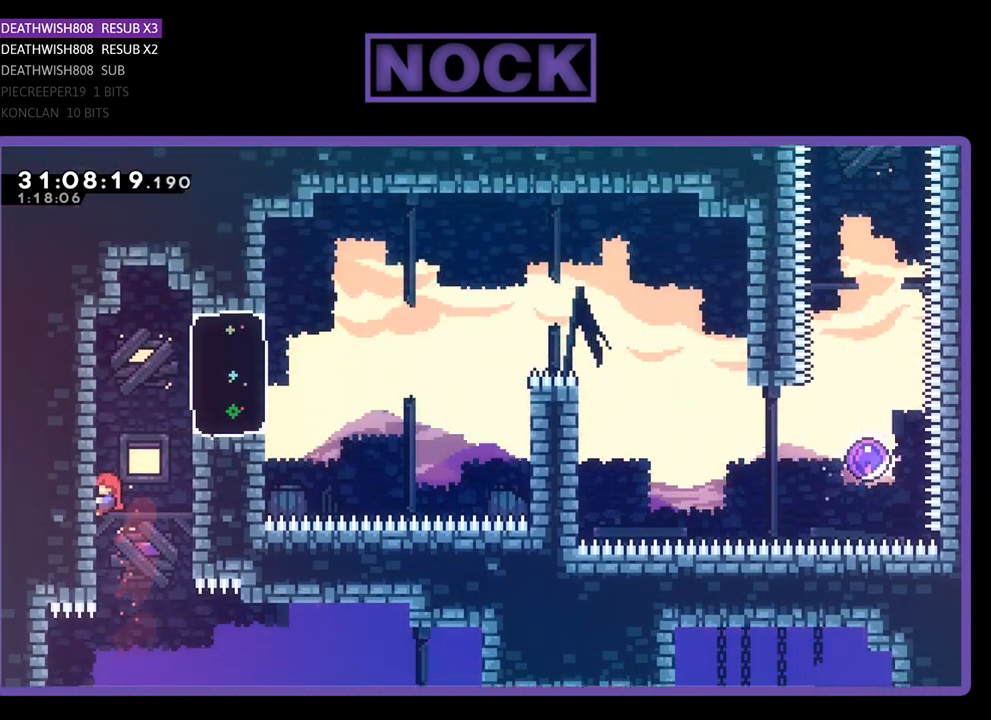
{"buttons": ["R2"], "left_stick": "center", "events": [[300, "DPAD_LEFT", "up"], [500, "DPAD_UP", "up"]]}
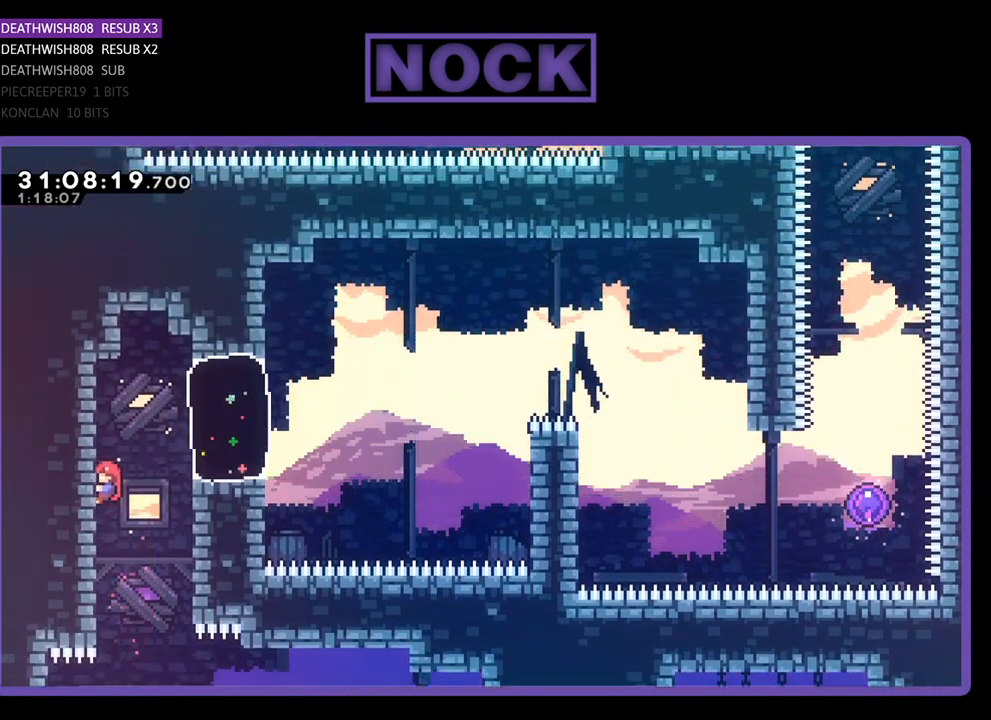
{"buttons": ["CIRCLE", "R2", "DPAD_RIGHT"], "left_stick": "center", "events": [[67, "CROSS", "down"], [133, "DPAD_RIGHT", "down"], [300, "CROSS", "up"], [467, "CIRCLE", "down"]]}
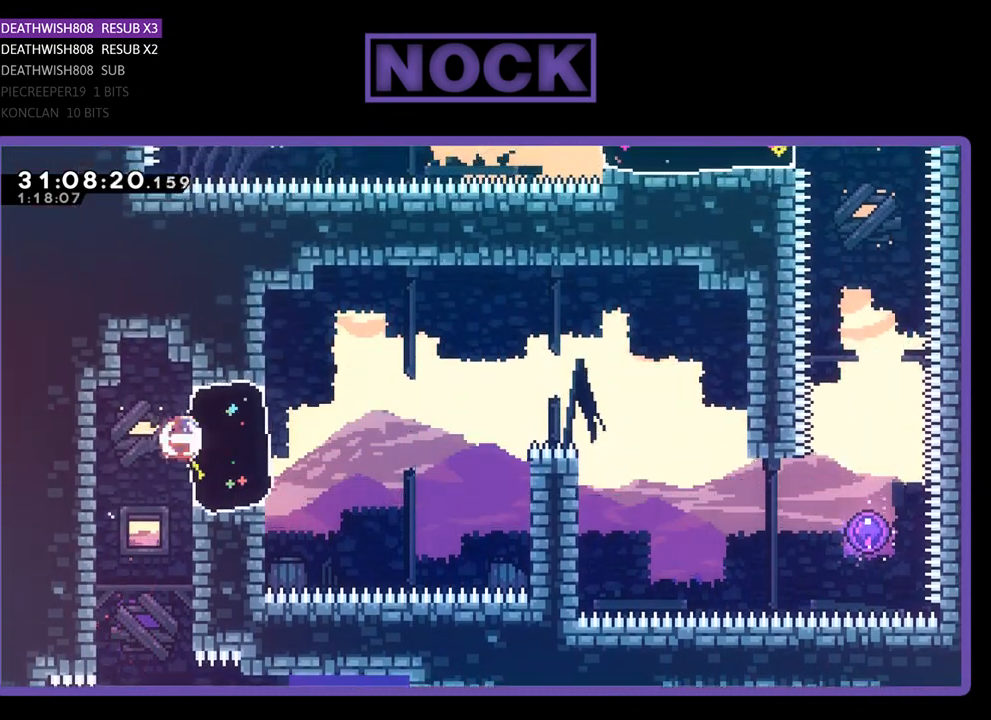
{"buttons": ["CROSS", "R2", "DPAD_RIGHT"], "left_stick": "center", "events": [[100, "CIRCLE", "up"], [200, "CROSS", "down"]]}
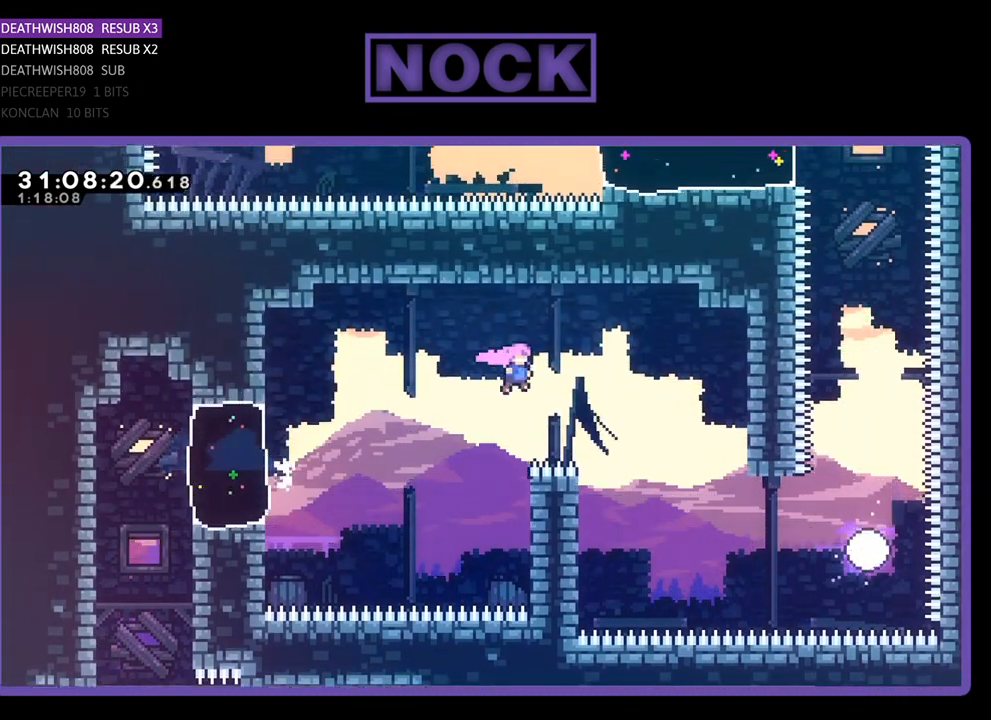
{"buttons": ["R2", "DPAD_RIGHT"], "left_stick": "center", "events": [[267, "CROSS", "up"]]}